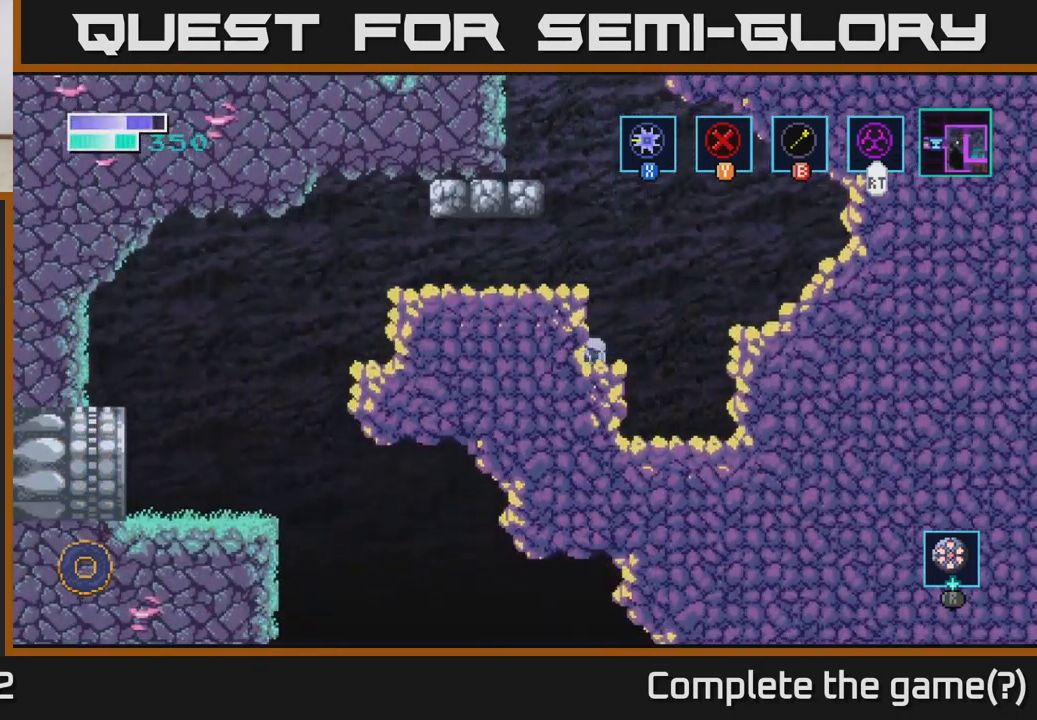
Gameplay with a controller (Xbox layout); each line is a JSON object with the inputs held at the frame after it. "events" lists button and stick changes between this image and that frame as [ms after this image, input, new state], when the widget could be followed in between.
{"buttons": [], "left_stick": "left", "right_stick": "center", "events": [[117, "A", "down"], [350, "A", "up"]]}
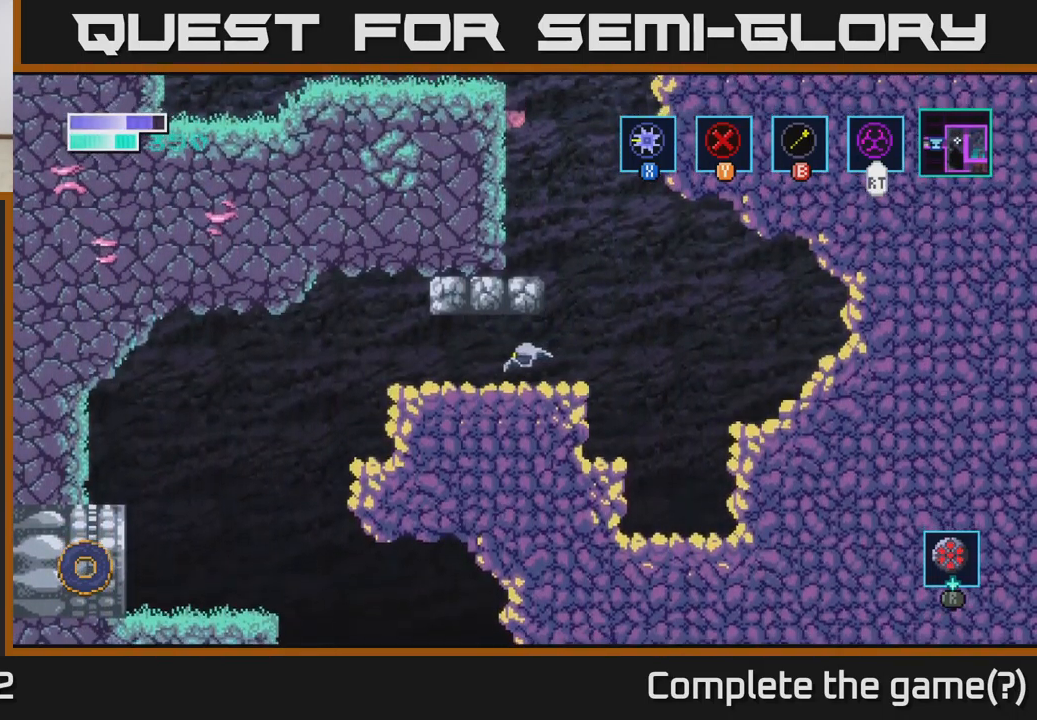
{"buttons": [], "left_stick": "left", "right_stick": "center", "events": [[400, "A", "down"], [484, "A", "up"]]}
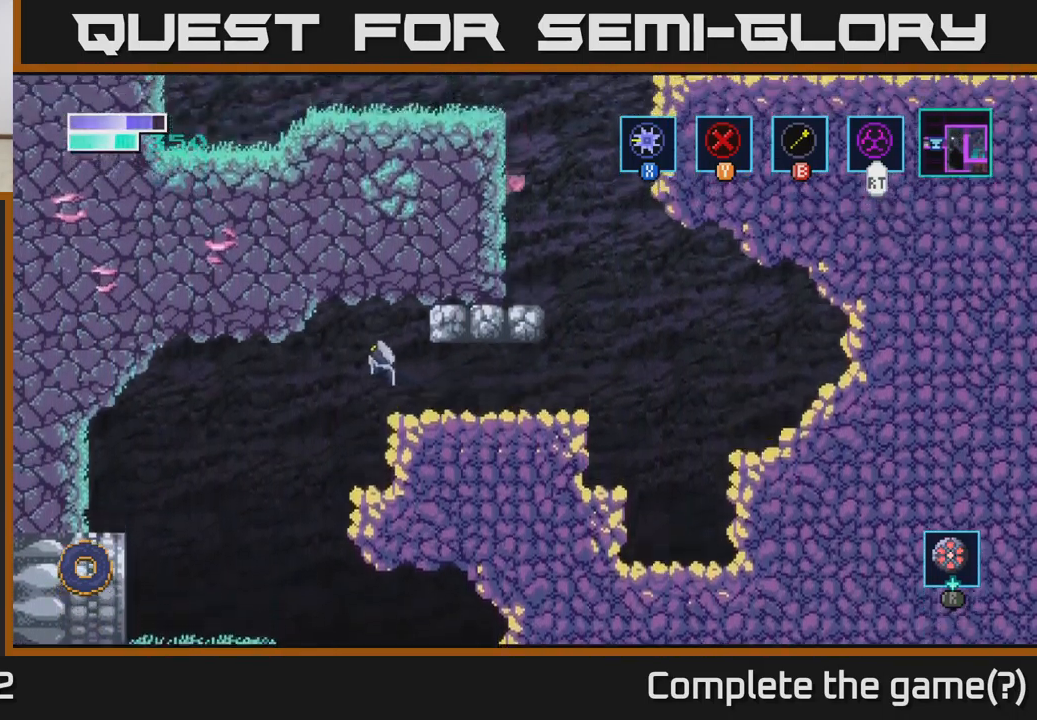
{"buttons": [], "left_stick": "left", "right_stick": "center", "events": []}
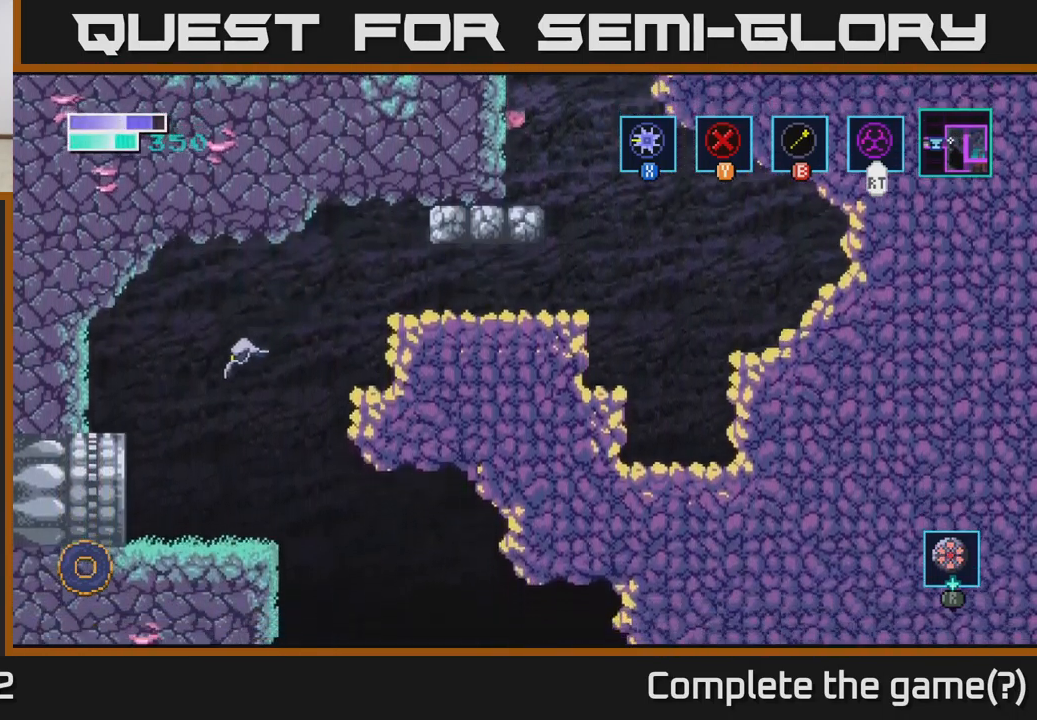
{"buttons": [], "left_stick": "left", "right_stick": "center", "events": []}
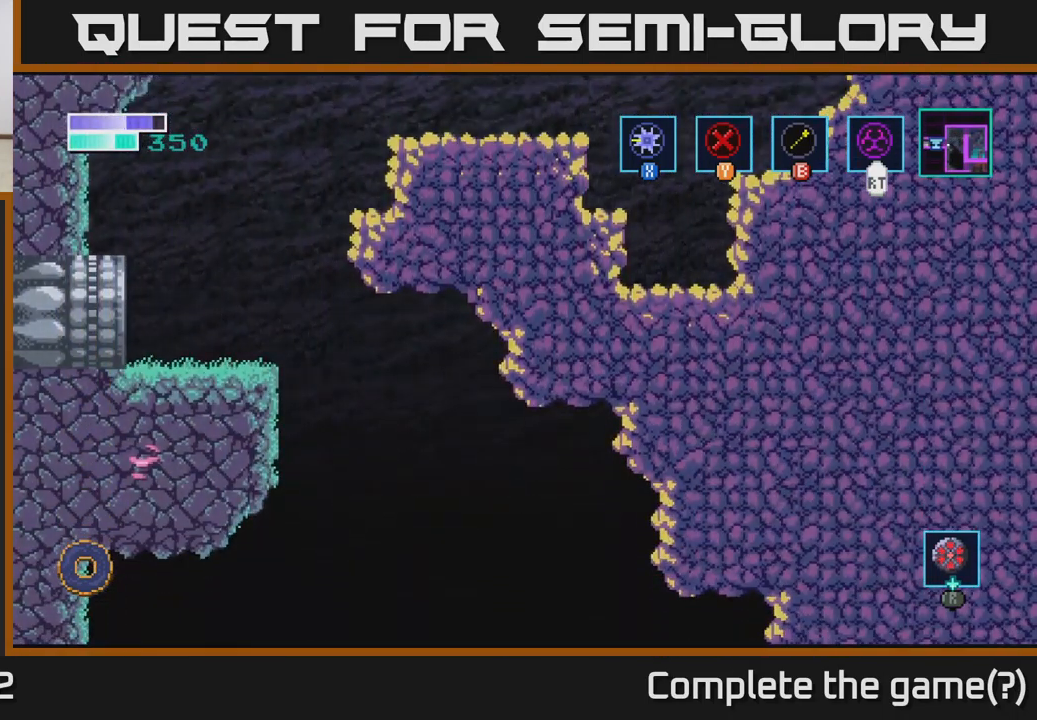
{"buttons": [], "left_stick": "center", "right_stick": "center", "events": [[334, "left_stick", "center"]]}
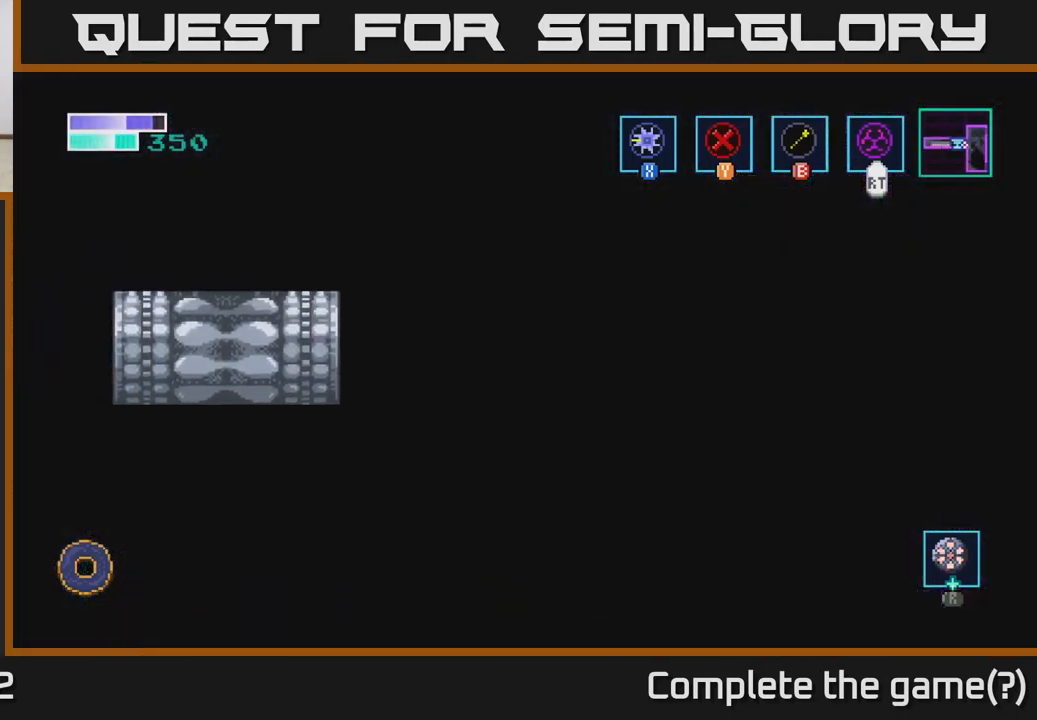
{"buttons": [], "left_stick": "left", "right_stick": "center", "events": [[84, "left_stick", "left"]]}
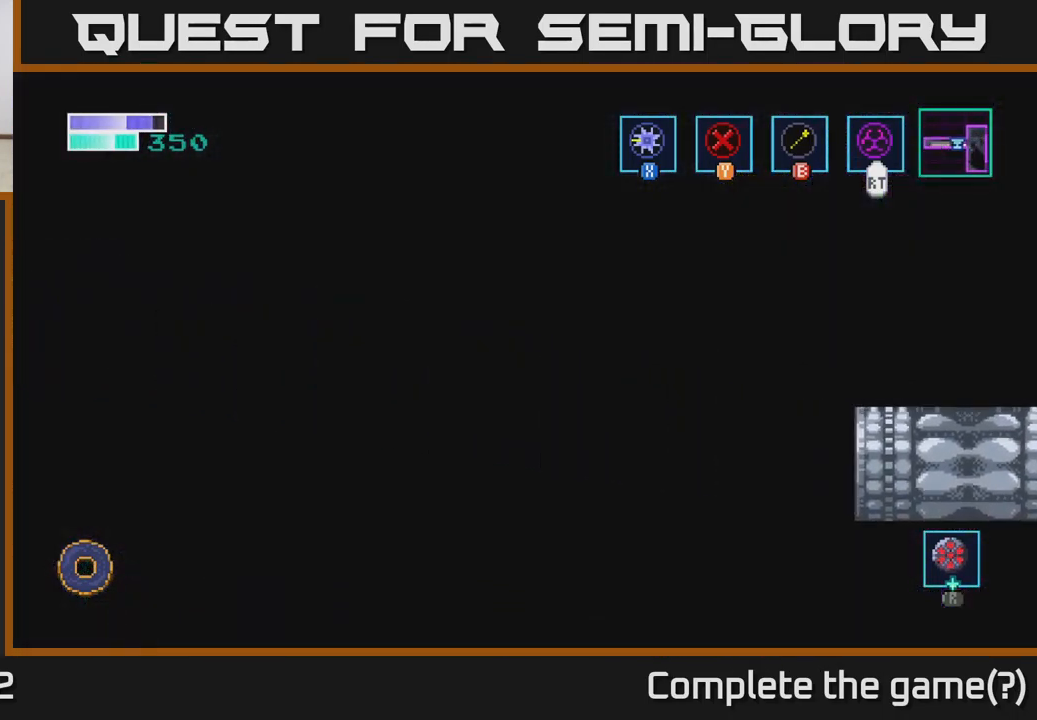
{"buttons": [], "left_stick": "left", "right_stick": "center", "events": []}
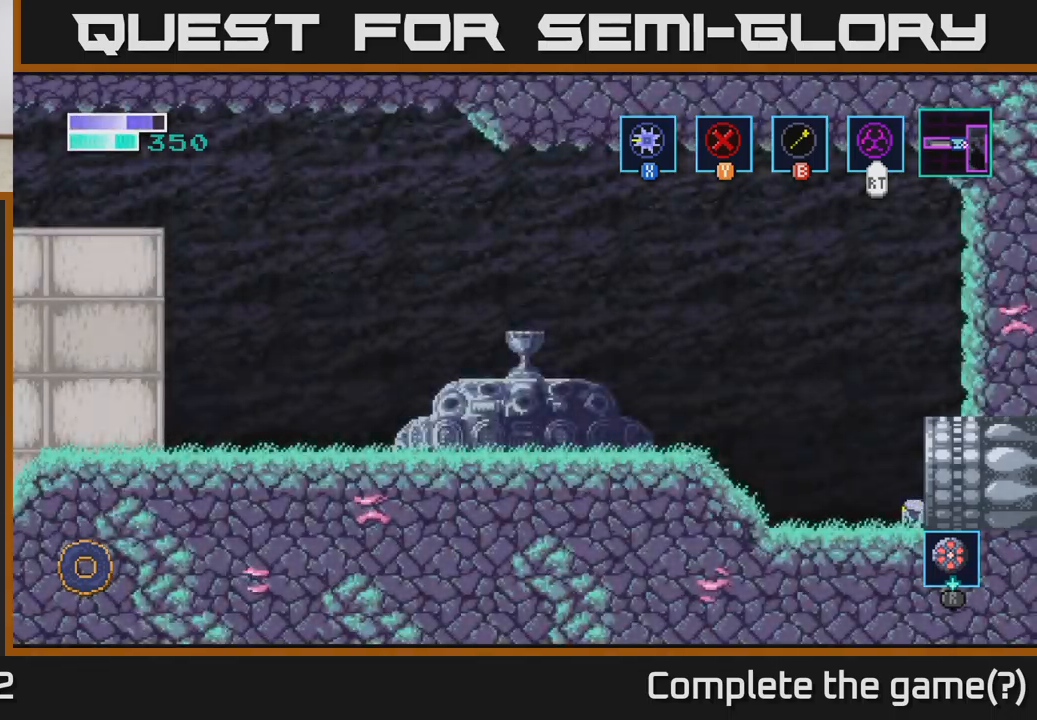
{"buttons": ["A"], "left_stick": "left", "right_stick": "center", "events": [[350, "A", "down"]]}
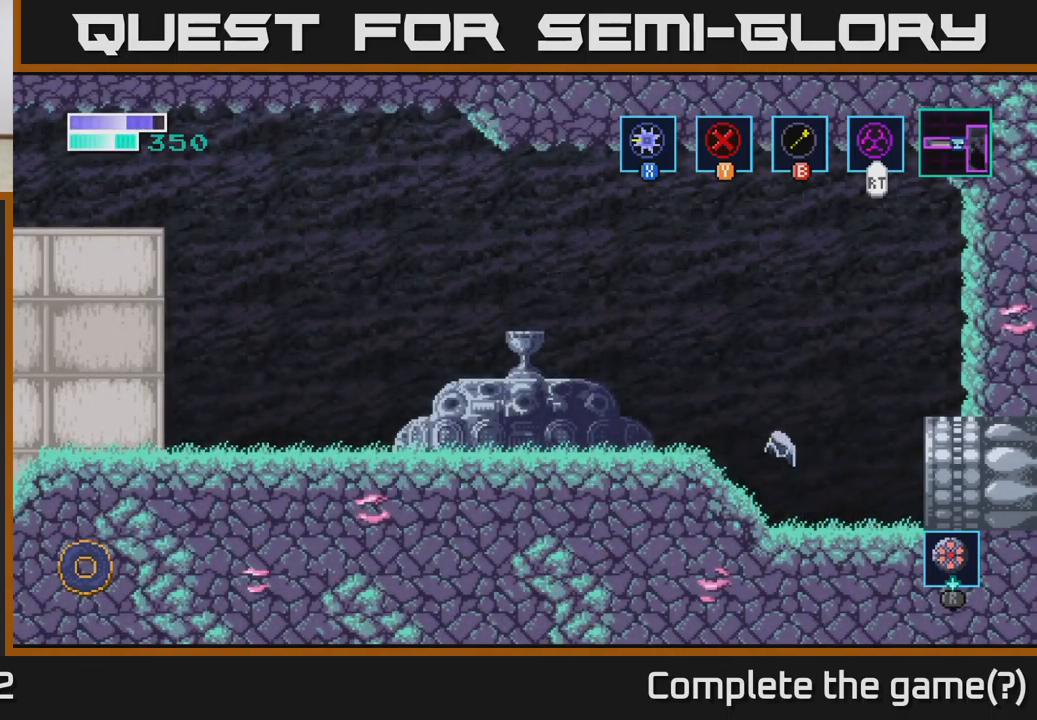
{"buttons": ["A"], "left_stick": "left", "right_stick": "center", "events": []}
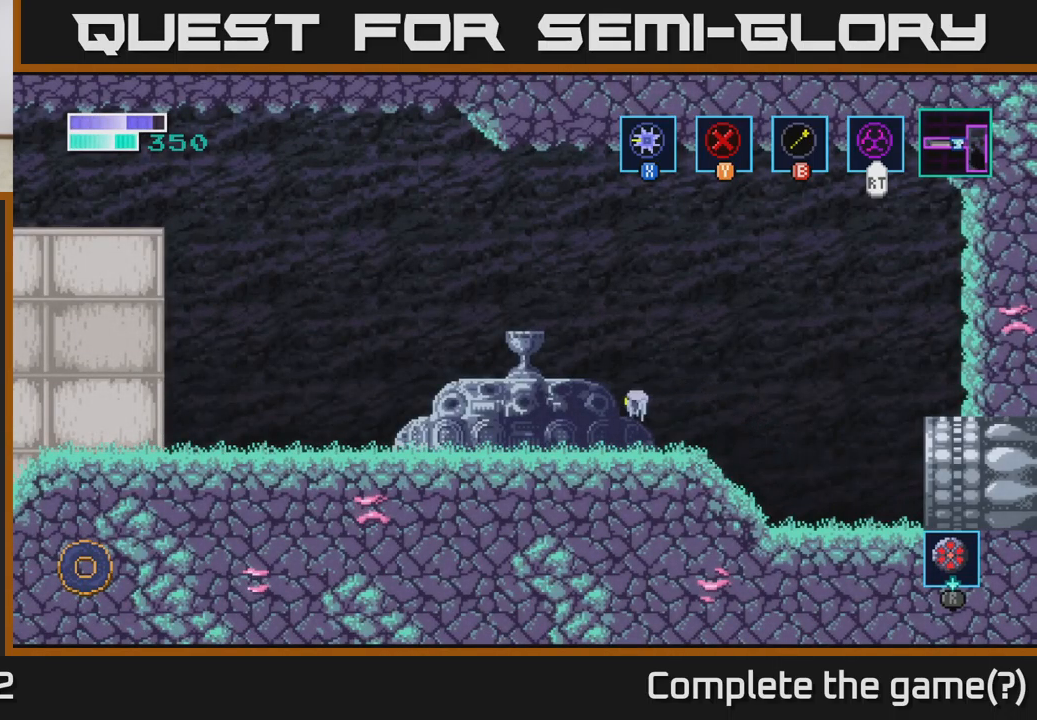
{"buttons": [], "left_stick": "left", "right_stick": "center", "events": [[66, "A", "up"]]}
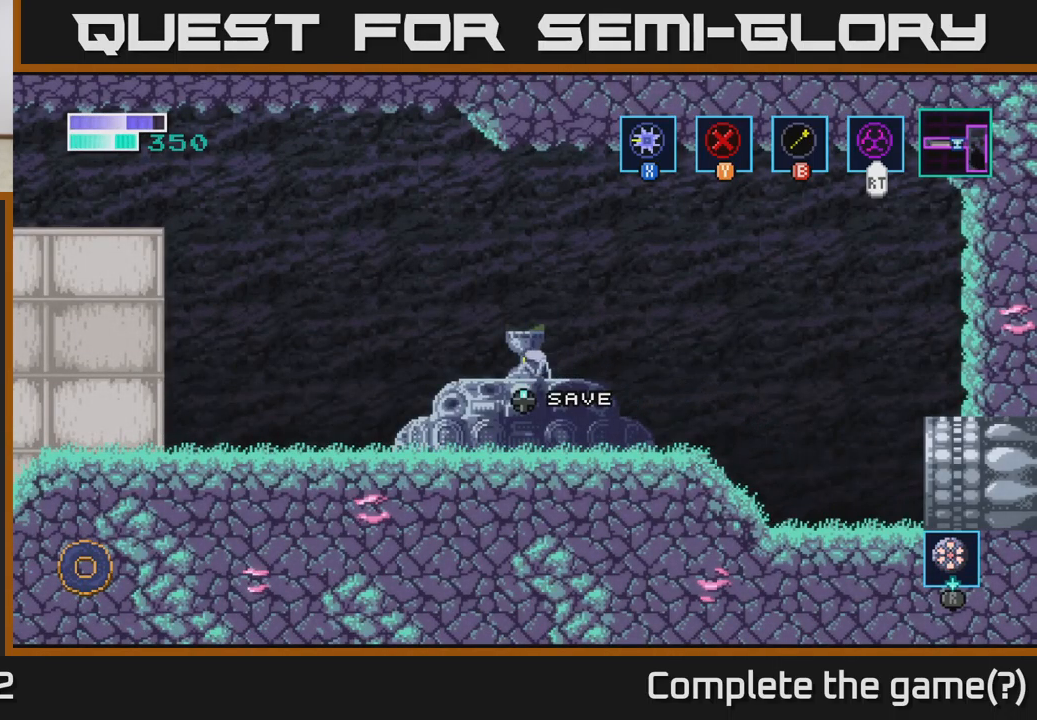
{"buttons": [], "left_stick": "center", "right_stick": "center", "events": [[50, "left_stick", "center"], [116, "left_stick", "up"], [283, "left_stick", "center"]]}
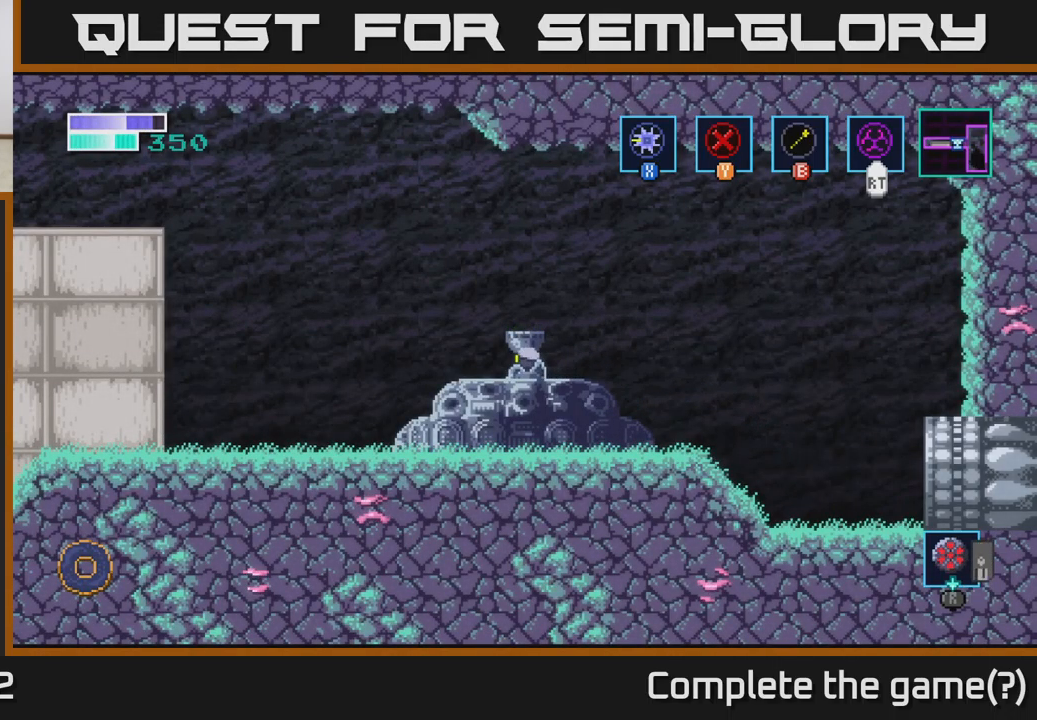
{"buttons": [], "left_stick": "center", "right_stick": "center", "events": []}
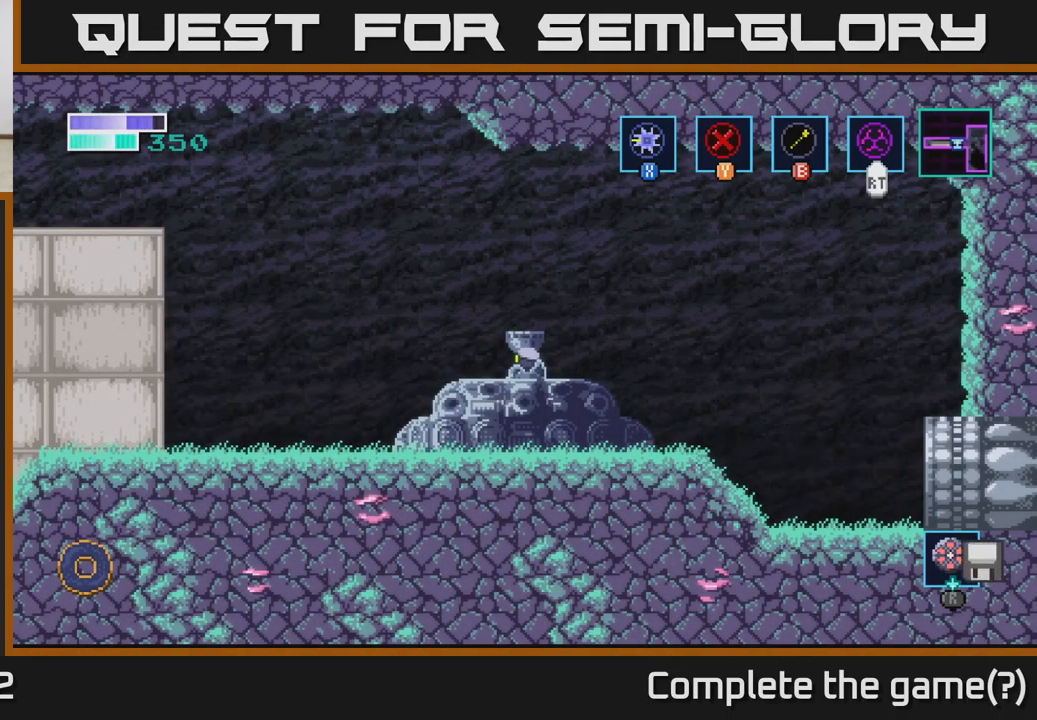
{"buttons": [], "left_stick": "center", "right_stick": "center", "events": []}
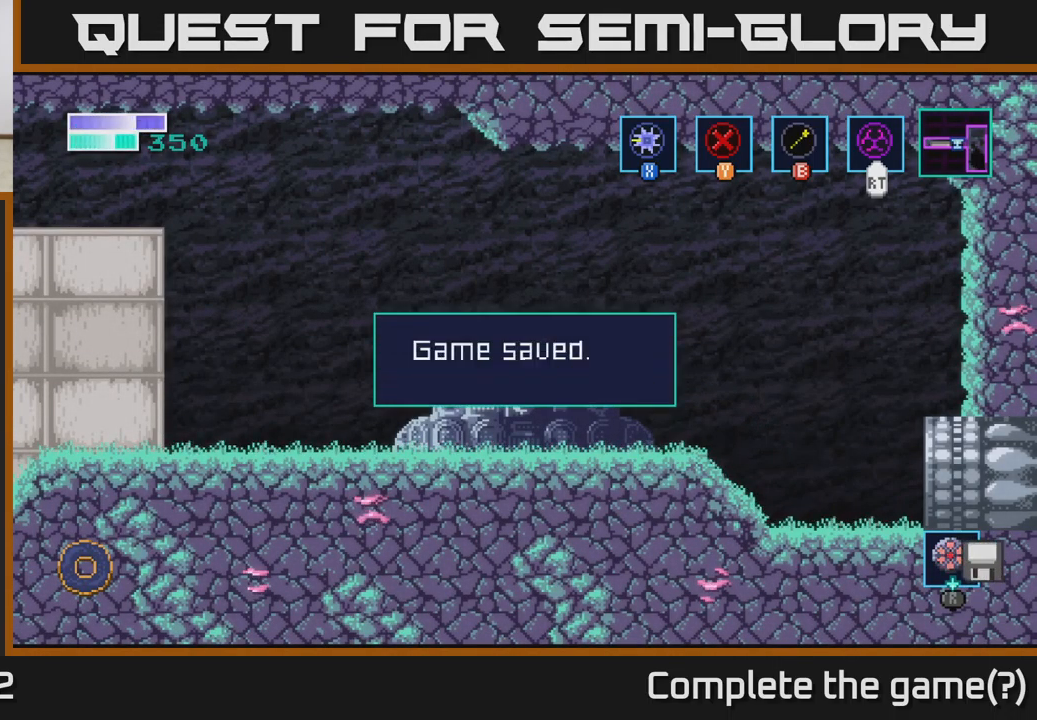
{"buttons": [], "left_stick": "center", "right_stick": "center", "events": [[50, "A", "down"], [200, "A", "up"]]}
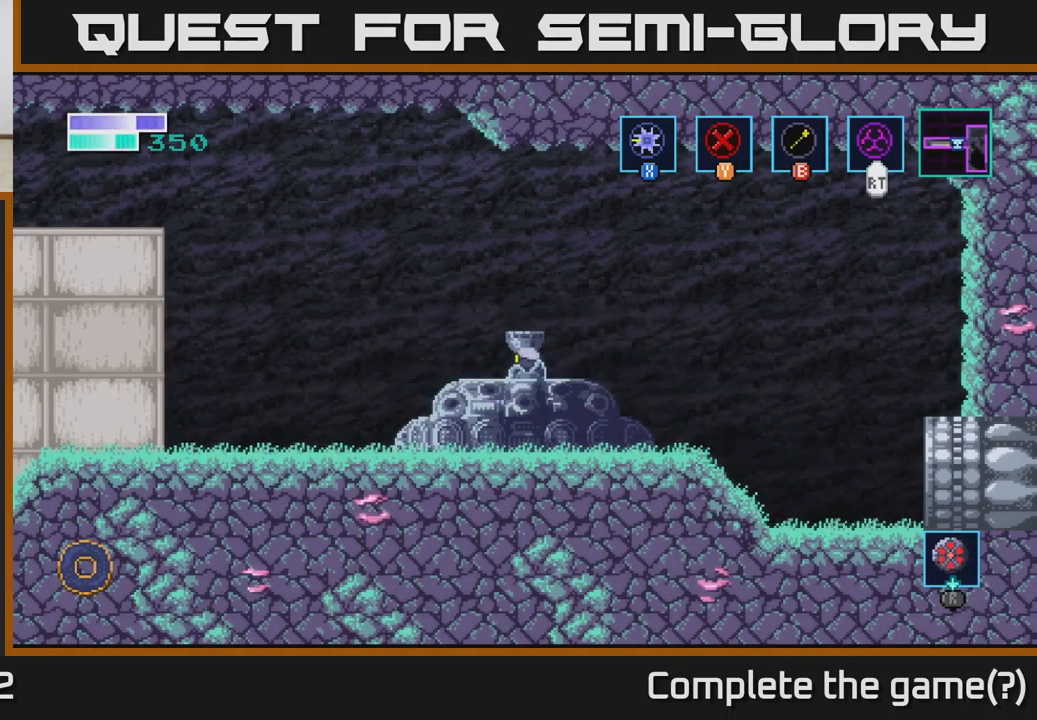
{"buttons": [], "left_stick": "center", "right_stick": "center", "events": [[116, "SELECT", "down"], [216, "SELECT", "up"]]}
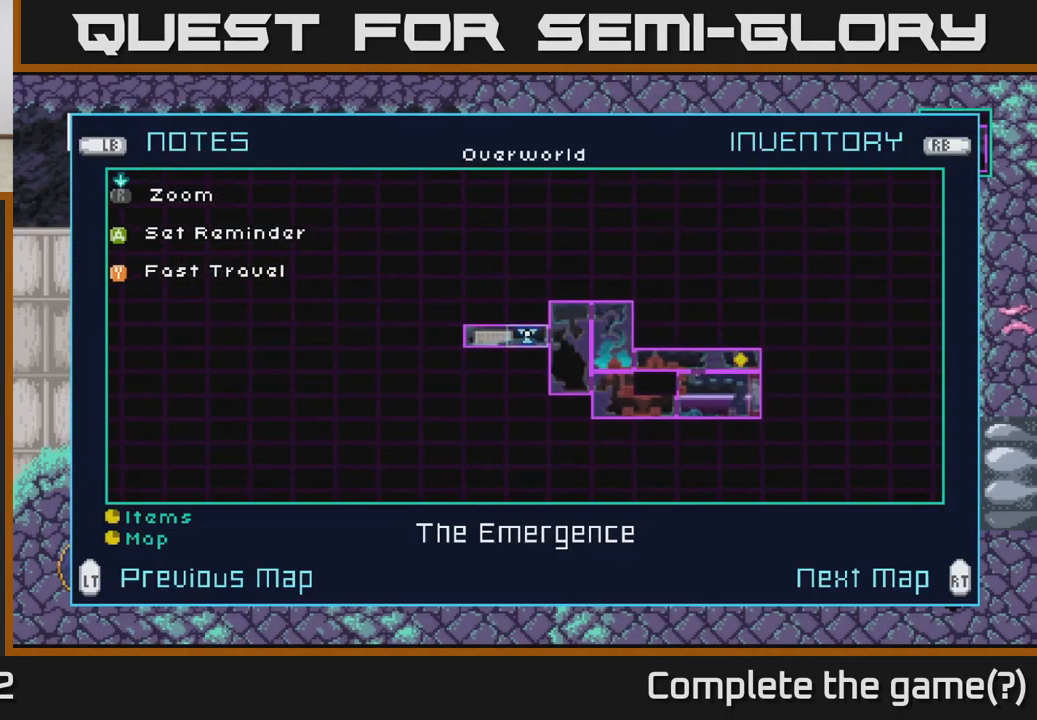
{"buttons": [], "left_stick": "center", "right_stick": "center", "events": []}
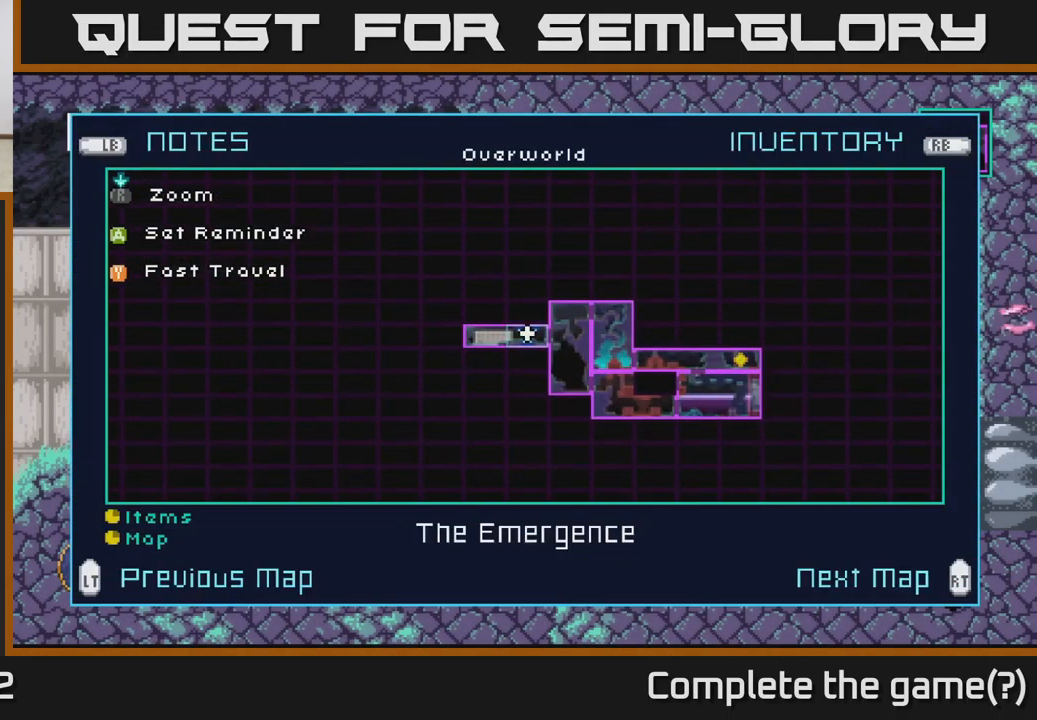
{"buttons": [], "left_stick": "center", "right_stick": "center", "events": []}
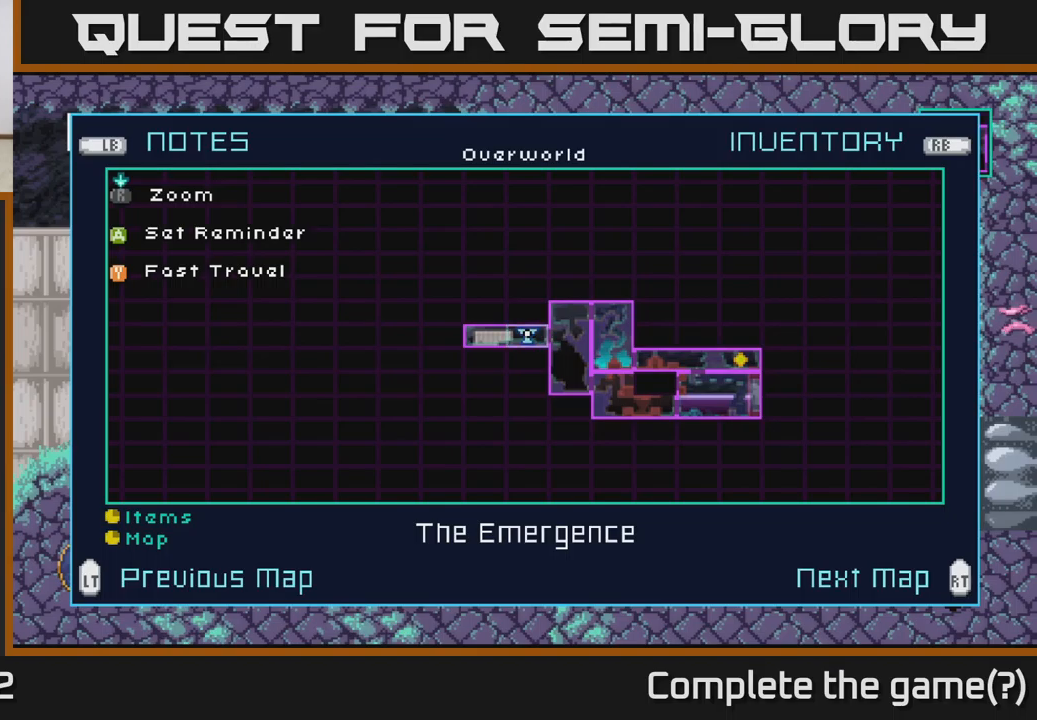
{"buttons": [], "left_stick": "center", "right_stick": "center", "events": []}
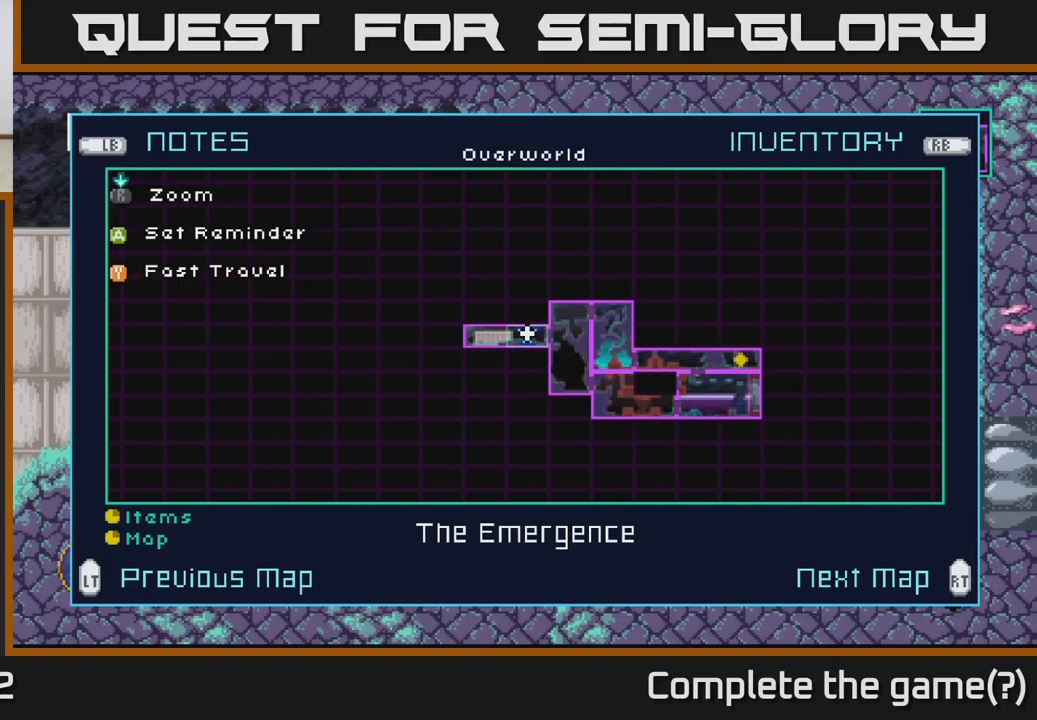
{"buttons": [], "left_stick": "center", "right_stick": "center", "events": []}